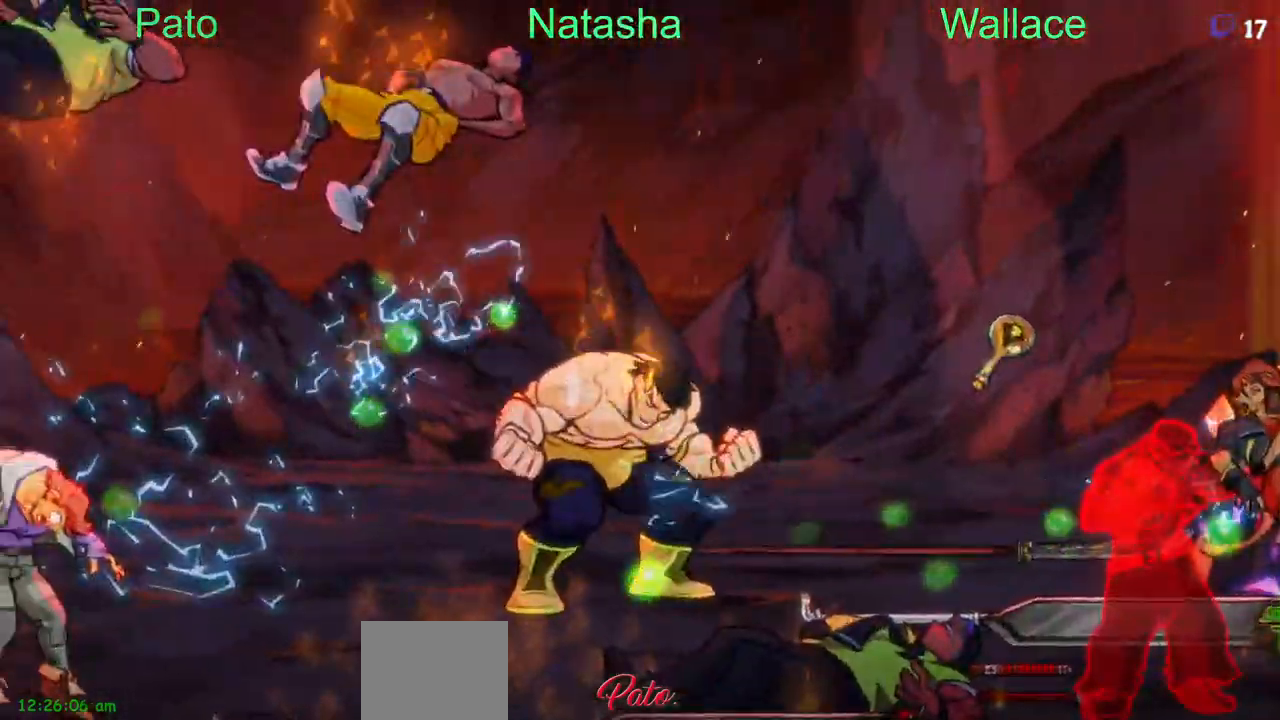
Gameplay with a controller (PlayStation layout); each line is a JSON object with the inputs held at the frame after it. "events" lists button and stick changes between this image and that frame as [ms after this image, input, new state], when the widget could be followed in between. Not read: L1 L3 R3 left_stick right_stick.
{"buttons": [], "events": [[200, "DPAD_RIGHT", "up"]]}
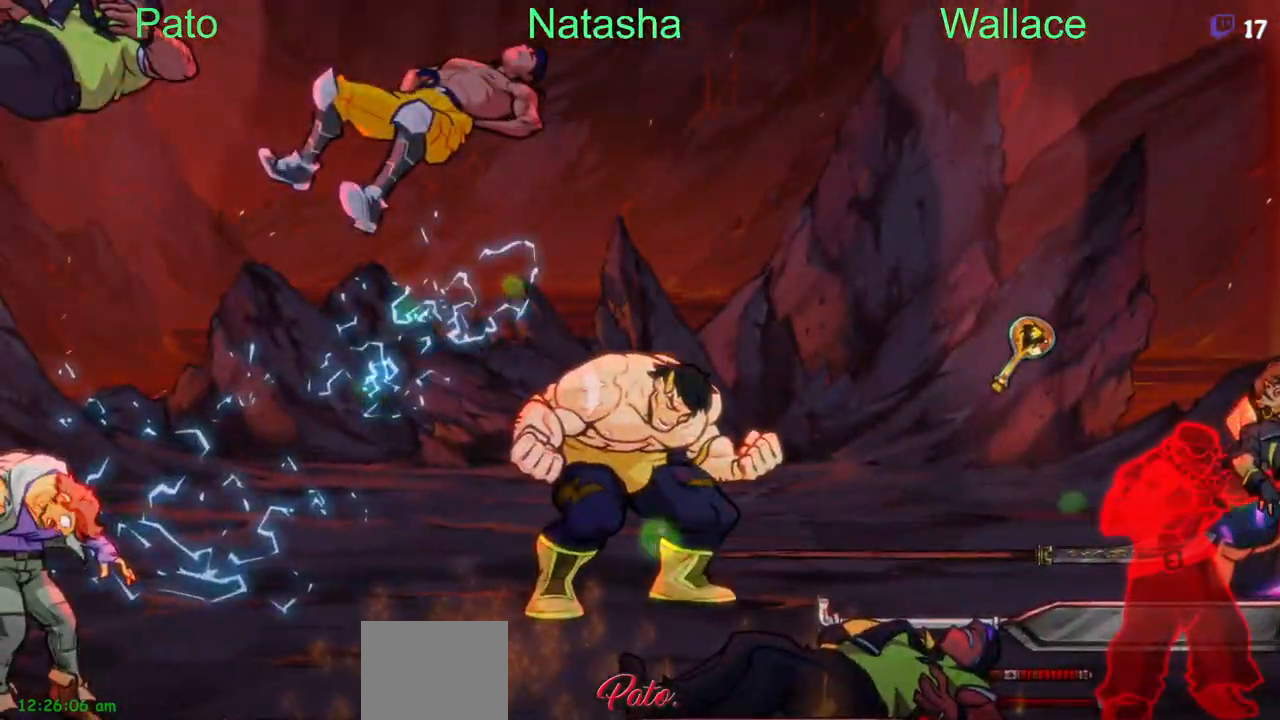
{"buttons": [], "events": [[67, "TRIANGLE", "down"], [183, "TRIANGLE", "up"], [233, "TRIANGLE", "down"], [333, "TRIANGLE", "up"], [400, "TRIANGLE", "down"], [483, "TRIANGLE", "up"]]}
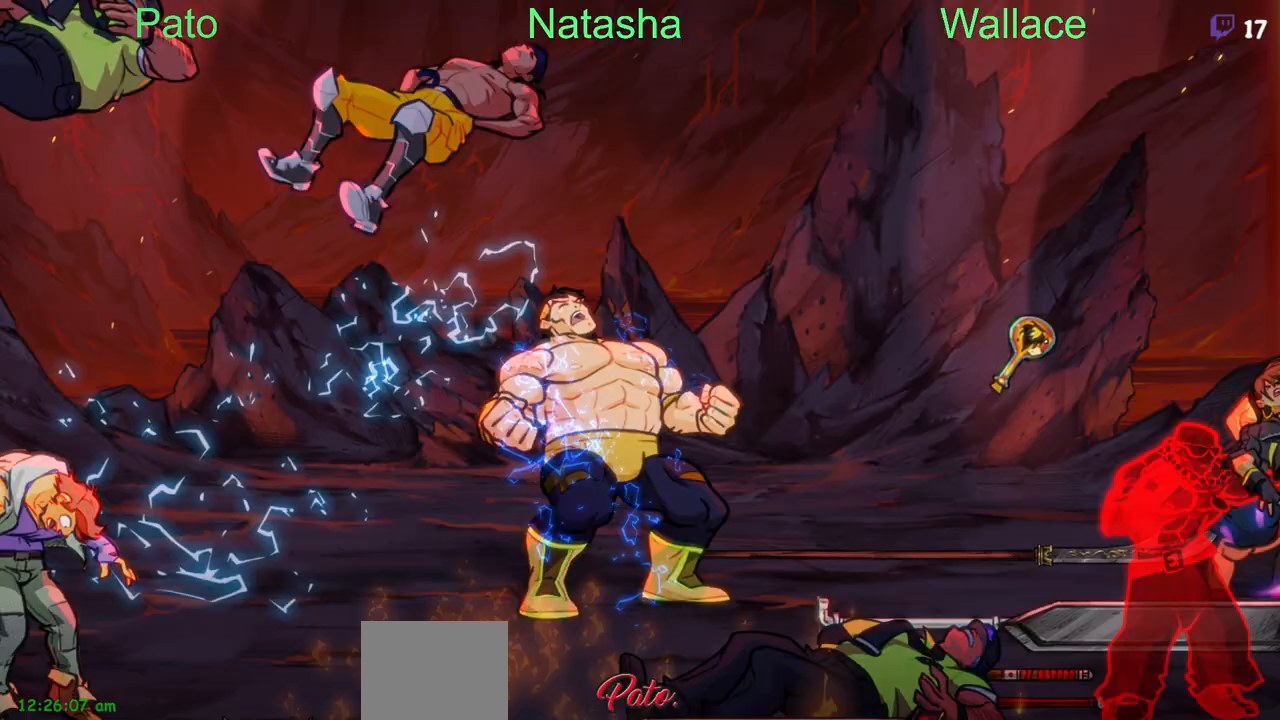
{"buttons": [], "events": []}
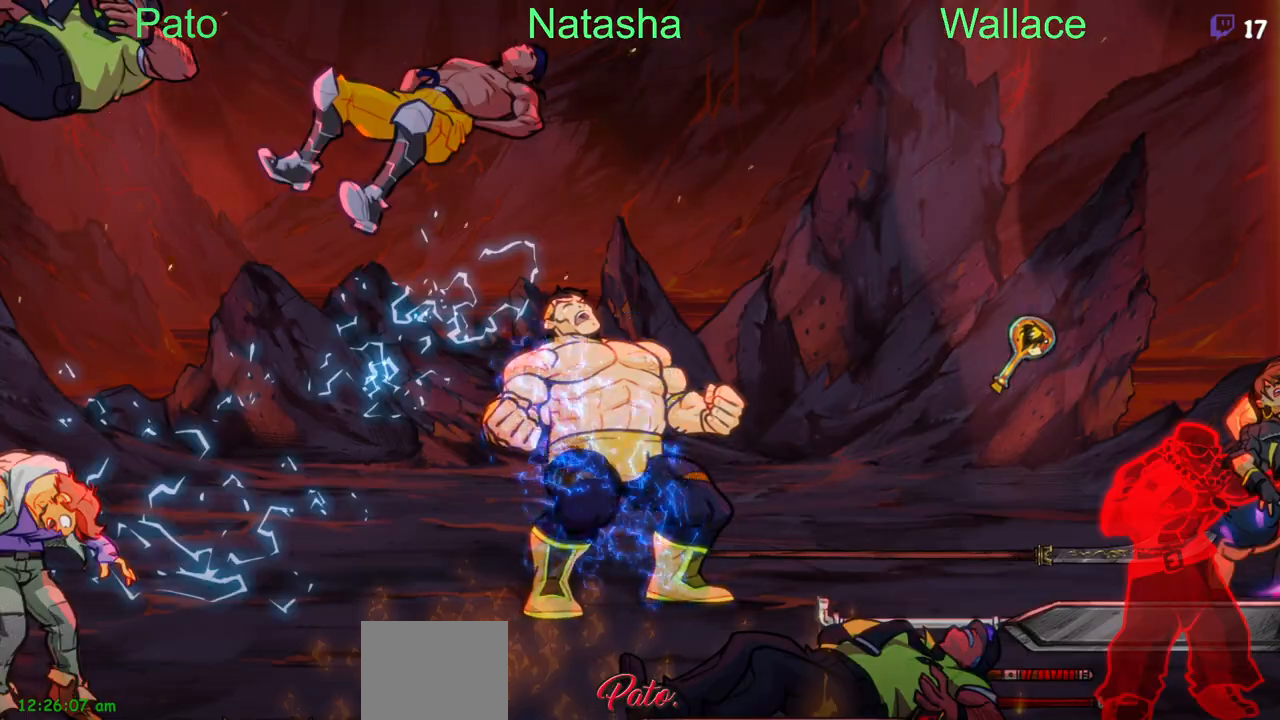
{"buttons": ["DPAD_DOWN"], "events": [[267, "DPAD_DOWN", "down"]]}
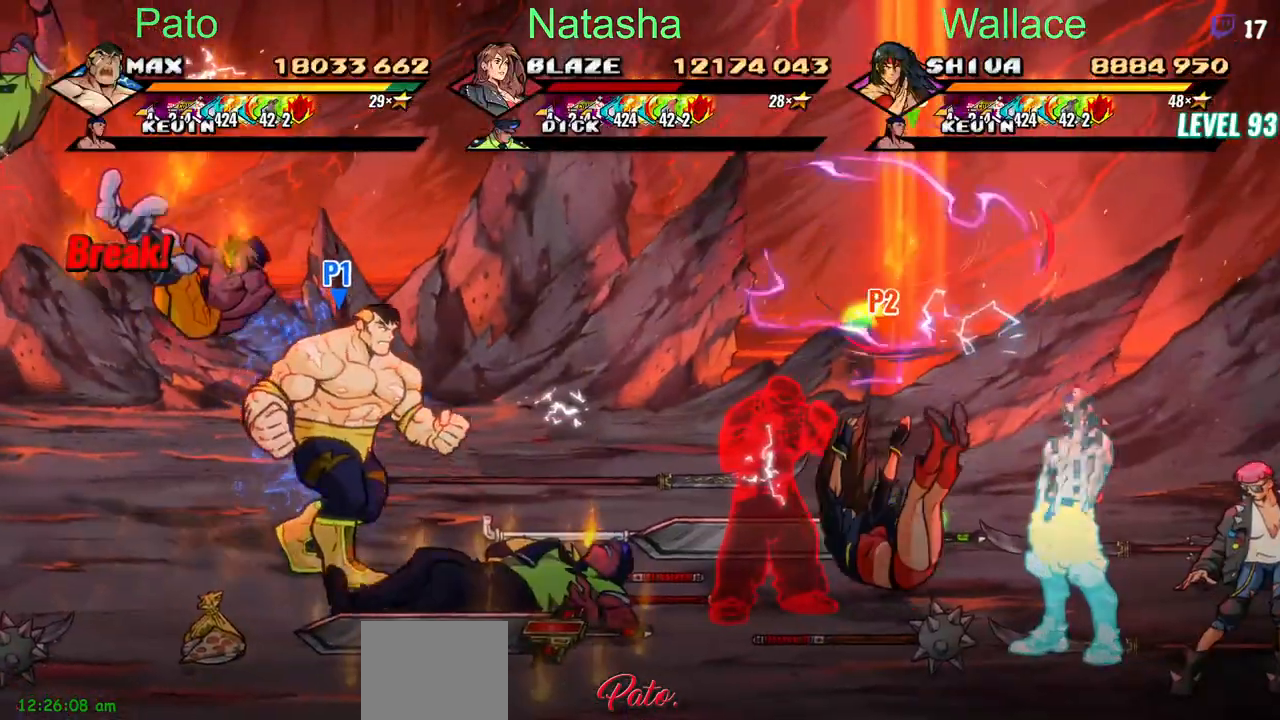
{"buttons": ["DPAD_RIGHT"], "events": [[233, "DPAD_DOWN", "up"], [317, "DPAD_RIGHT", "down"]]}
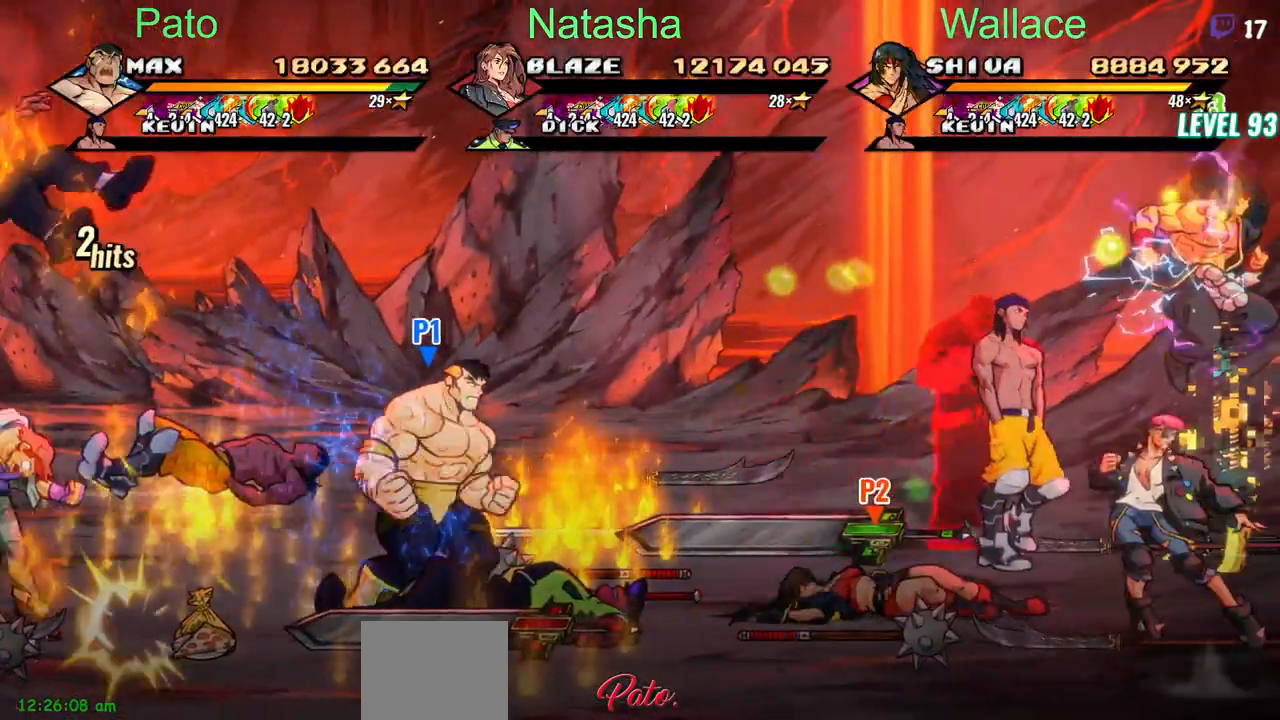
{"buttons": ["DPAD_RIGHT"], "events": [[150, "DPAD_UP", "down"], [300, "DPAD_UP", "up"]]}
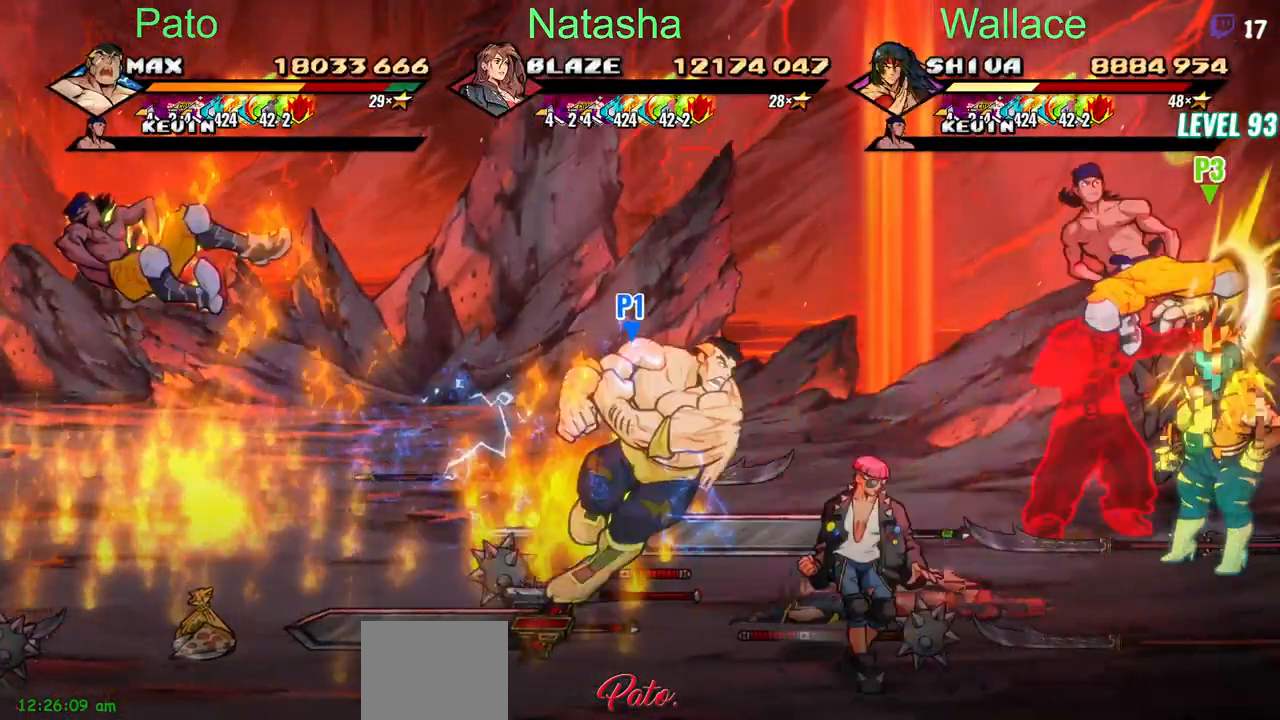
{"buttons": ["DPAD_UP"], "events": [[33, "TRIANGLE", "down"], [83, "TRIANGLE", "up"], [150, "TRIANGLE", "down"], [200, "DPAD_RIGHT", "up"], [250, "TRIANGLE", "up"], [333, "DPAD_UP", "down"]]}
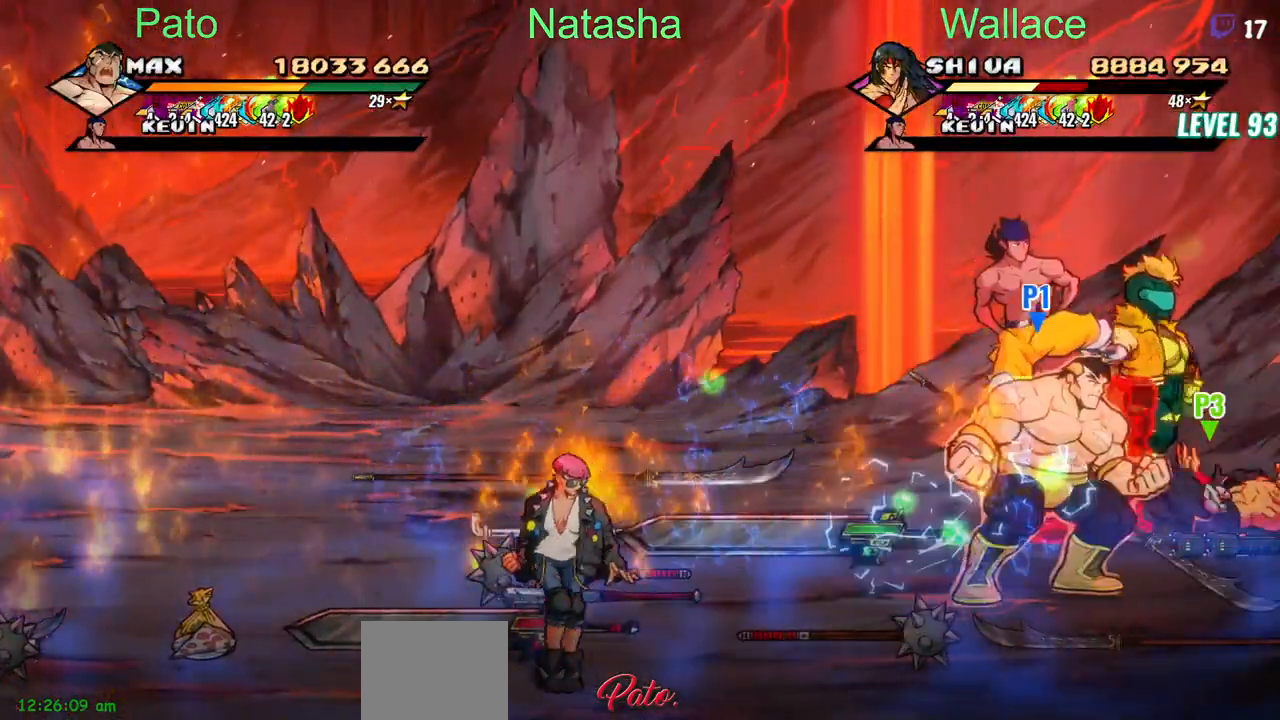
{"buttons": ["TRIANGLE", "DPAD_RIGHT"], "events": [[217, "TRIANGLE", "down"], [283, "TRIANGLE", "up"], [300, "DPAD_RIGHT", "down"], [300, "DPAD_UP", "up"], [333, "TRIANGLE", "down"], [400, "TRIANGLE", "up"], [433, "TRIANGLE", "down"]]}
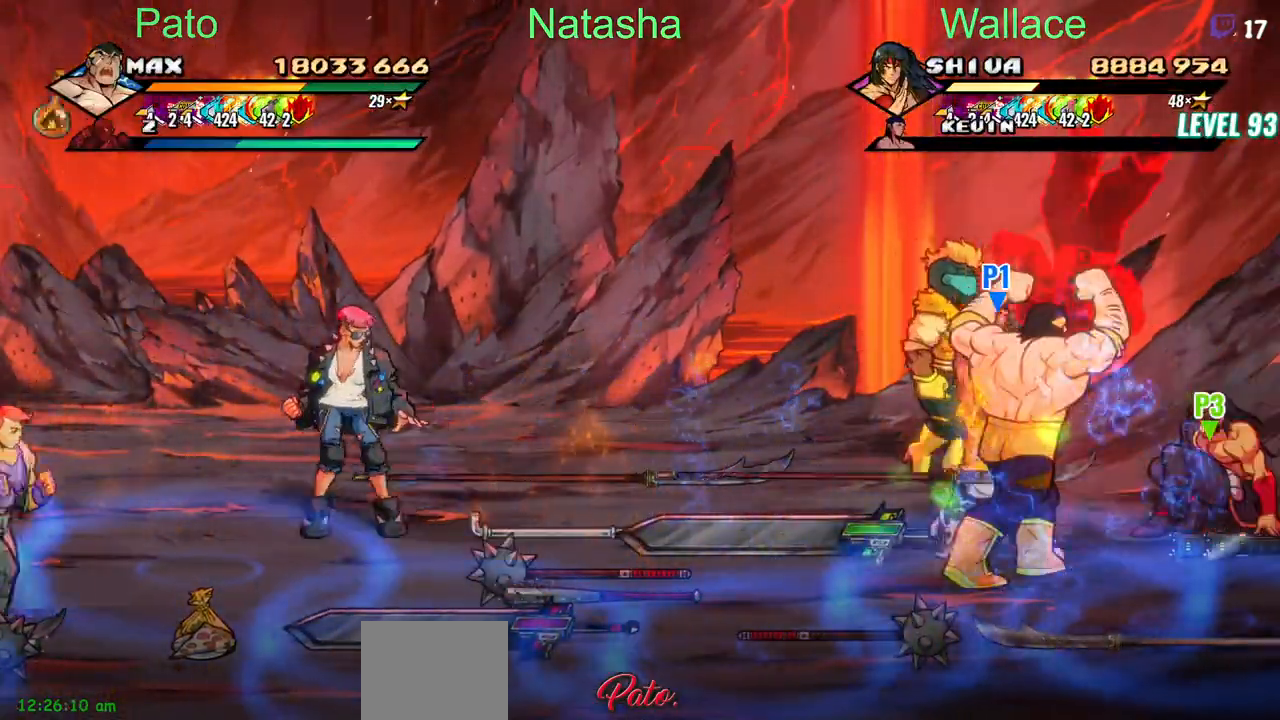
{"buttons": ["TRIANGLE"], "events": [[133, "TRIANGLE", "up"], [367, "TRIANGLE", "down"], [383, "DPAD_RIGHT", "up"]]}
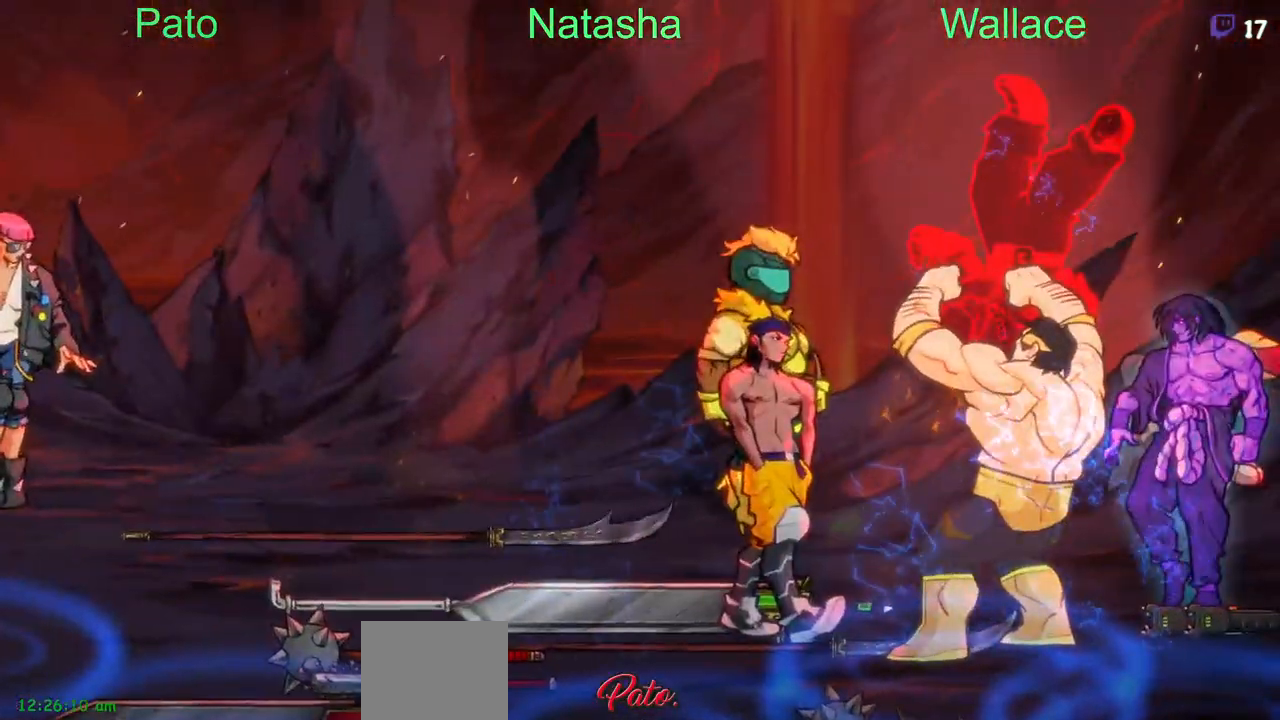
{"buttons": [], "events": [[200, "TRIANGLE", "up"], [233, "TRIANGLE", "down"], [333, "TRIANGLE", "up"], [400, "TRIANGLE", "down"], [483, "TRIANGLE", "up"]]}
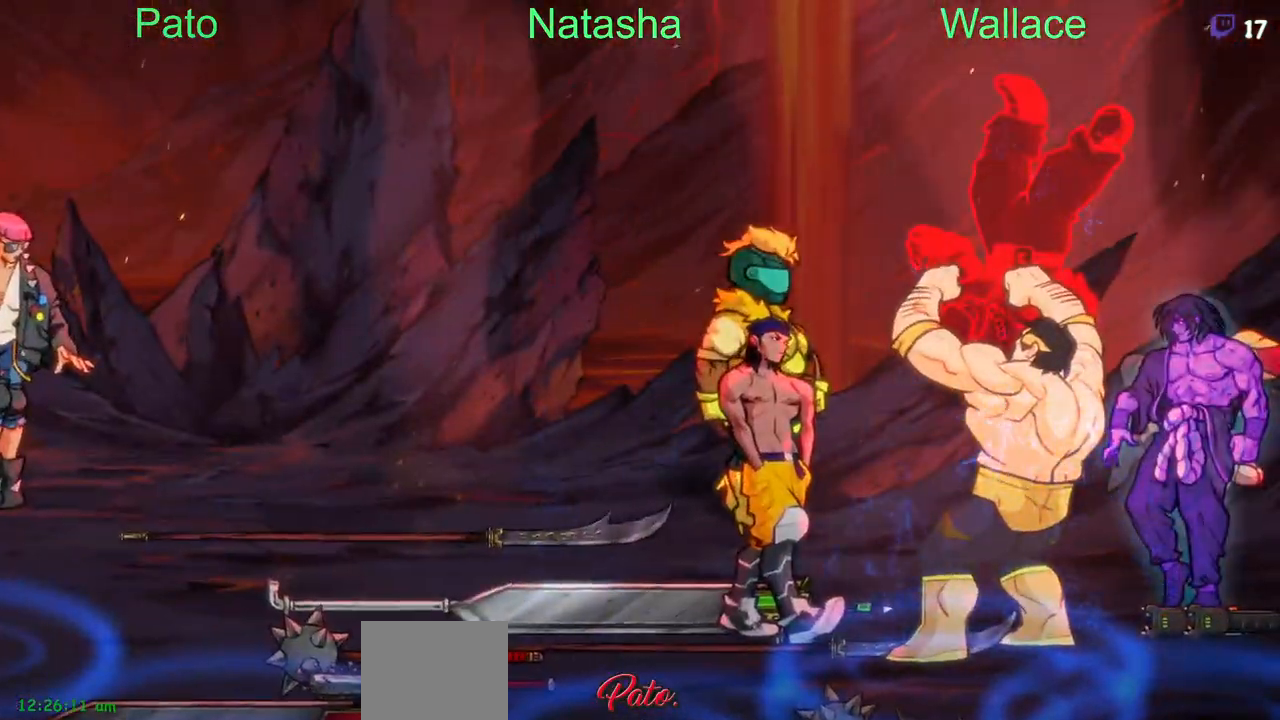
{"buttons": ["TRIANGLE"], "events": [[50, "TRIANGLE", "down"], [150, "TRIANGLE", "up"], [217, "TRIANGLE", "down"], [300, "TRIANGLE", "up"], [333, "TRIANGLE", "down"]]}
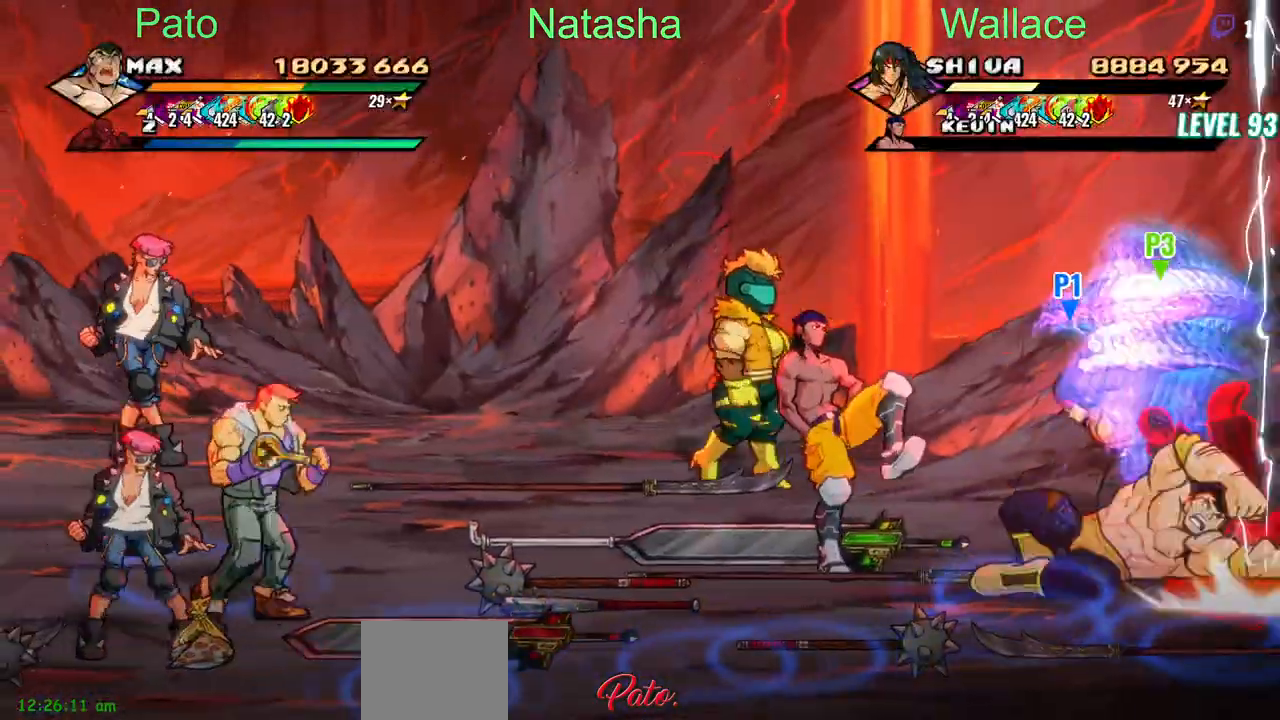
{"buttons": ["DPAD_LEFT"], "events": [[150, "TRIANGLE", "up"], [417, "DPAD_LEFT", "down"]]}
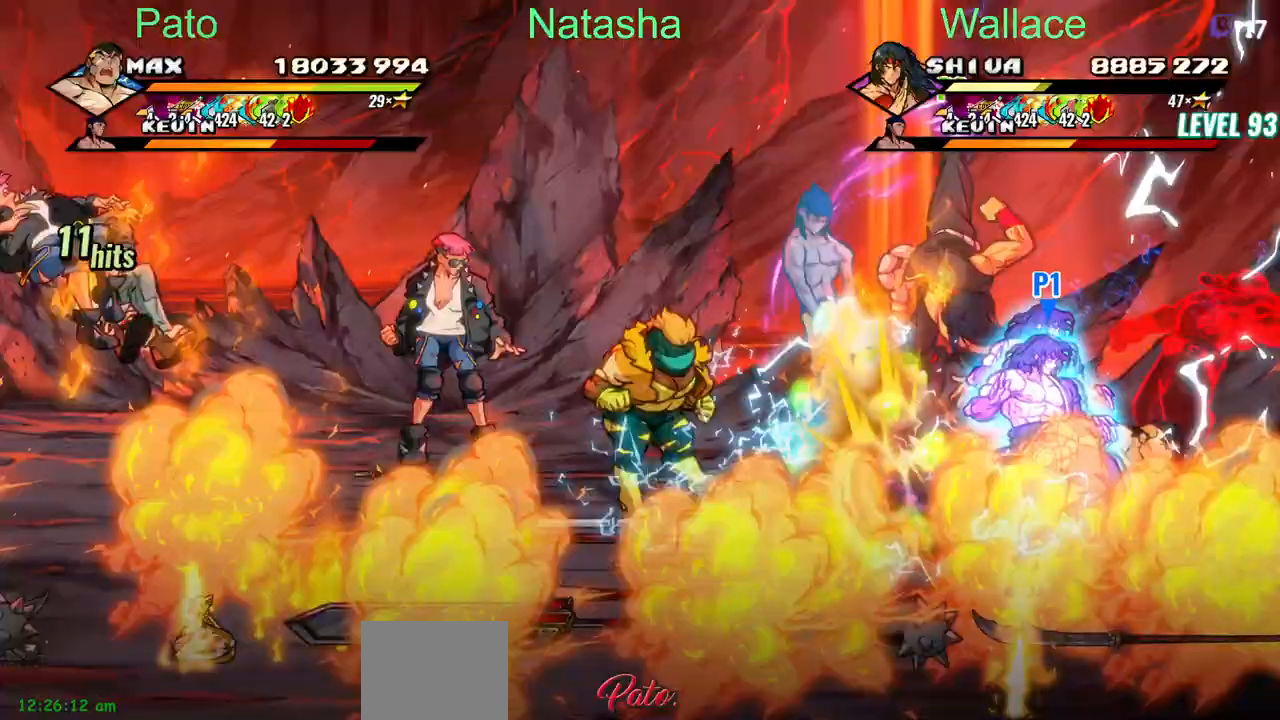
{"buttons": ["DPAD_LEFT"], "events": [[233, "TRIANGLE", "down"], [383, "DPAD_LEFT", "up"], [500, "DPAD_LEFT", "down"], [500, "TRIANGLE", "up"]]}
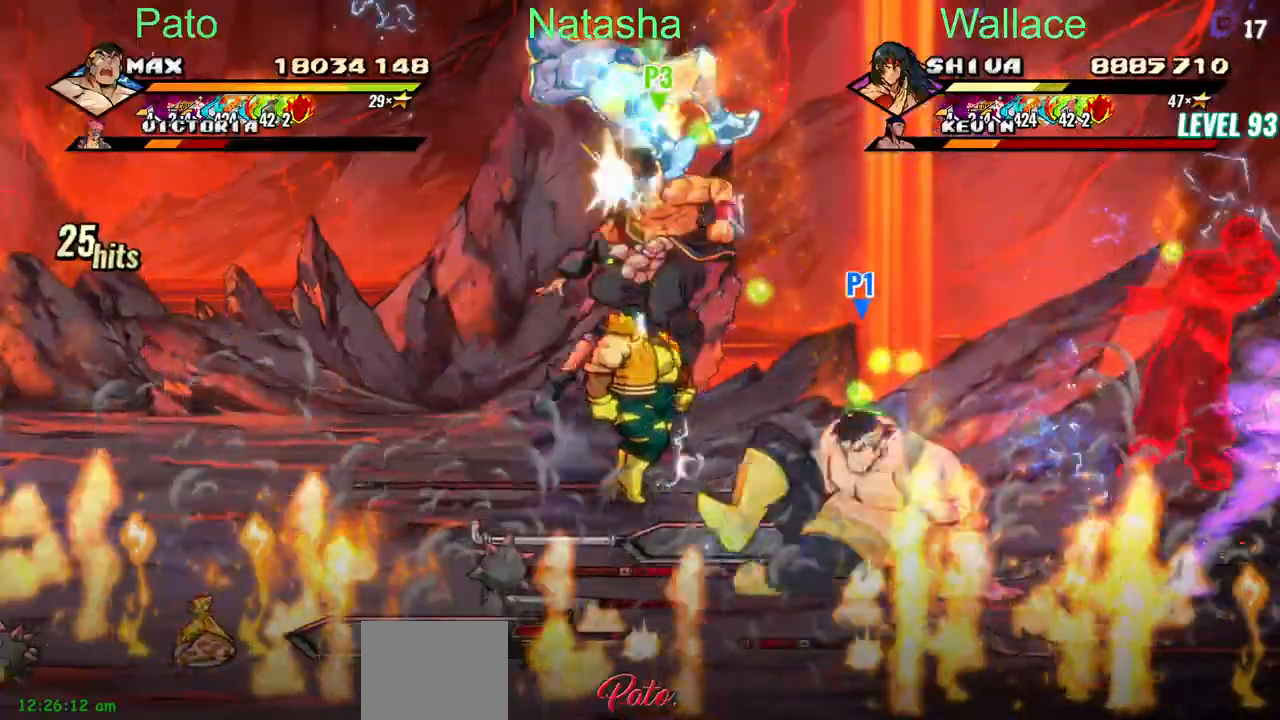
{"buttons": ["DPAD_UP"], "events": [[67, "DPAD_LEFT", "up"], [317, "DPAD_UP", "down"]]}
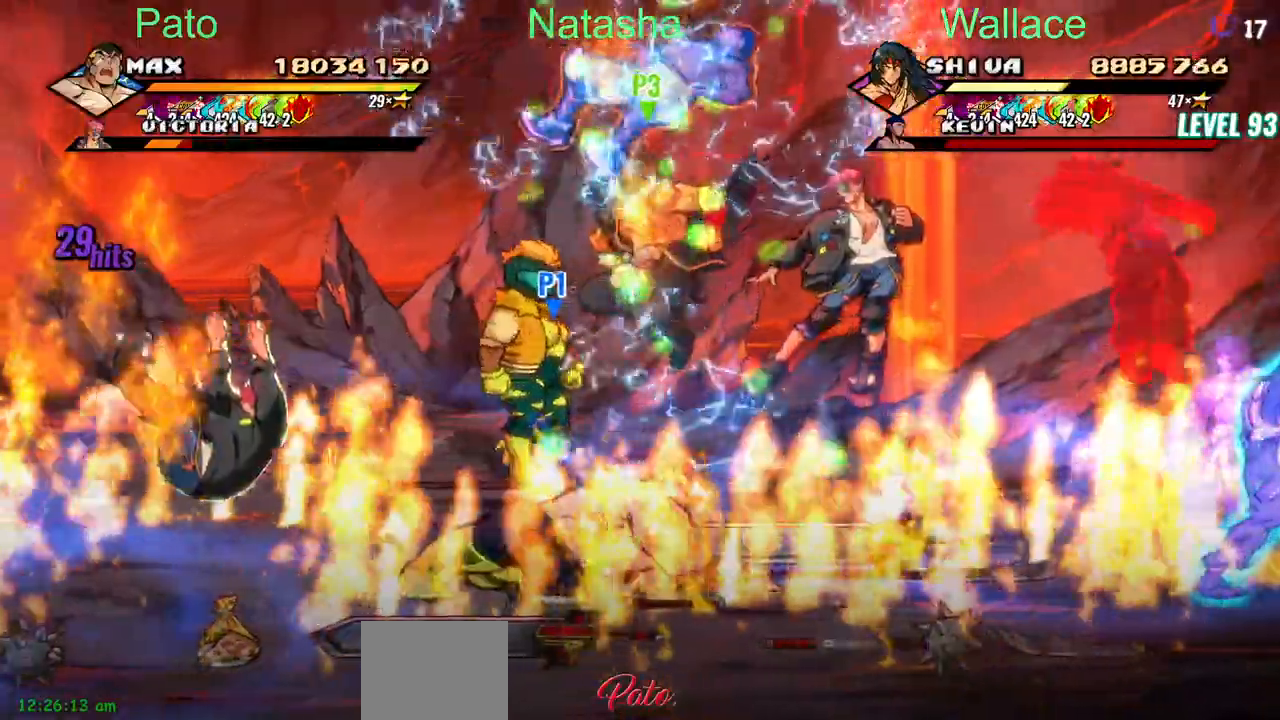
{"buttons": ["DPAD_UP", "DPAD_RIGHT"], "events": [[467, "DPAD_RIGHT", "down"]]}
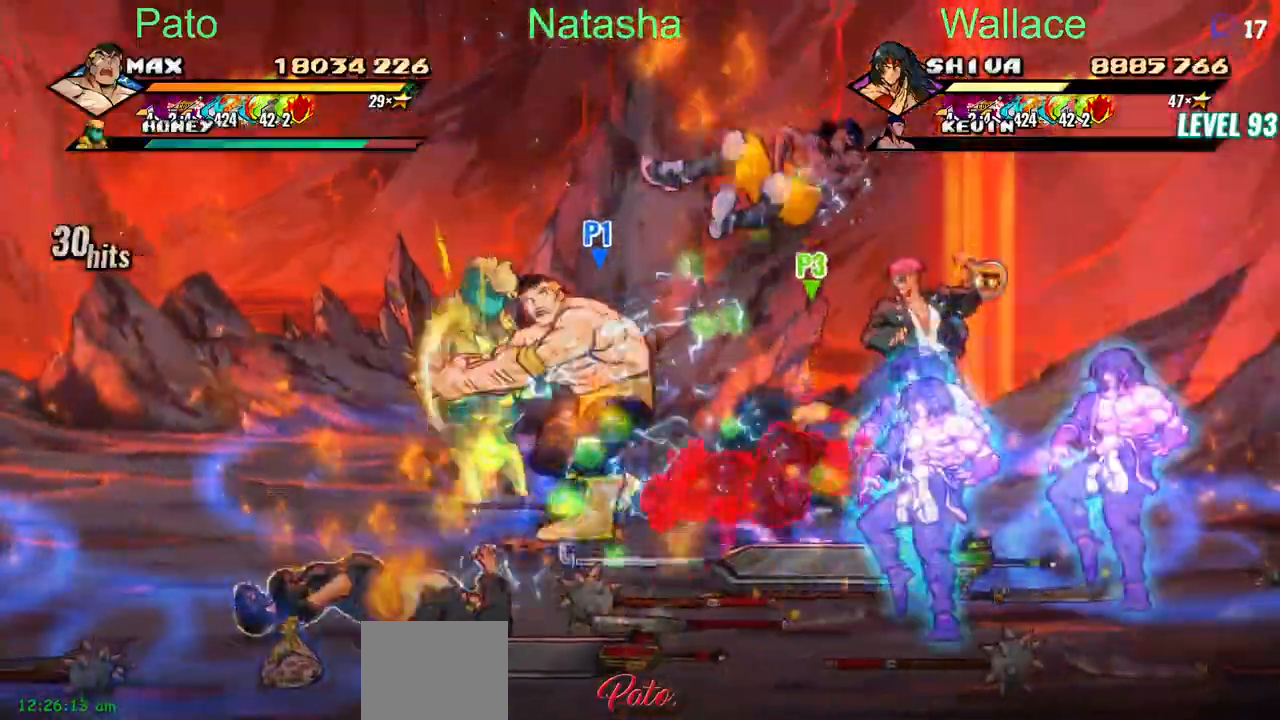
{"buttons": ["DPAD_RIGHT"], "events": [[500, "DPAD_UP", "up"]]}
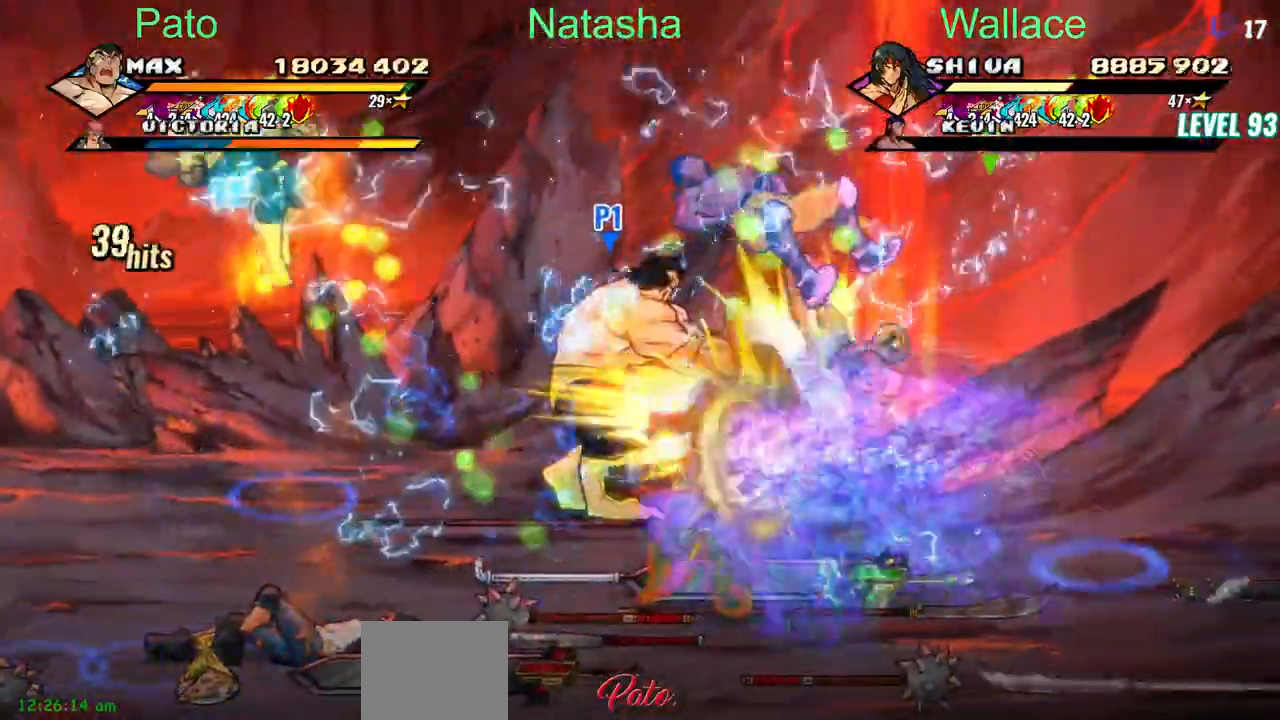
{"buttons": ["DPAD_RIGHT"], "events": [[67, "TRIANGLE", "down"], [233, "TRIANGLE", "up"], [267, "TRIANGLE", "down"], [317, "TRIANGLE", "up"], [367, "TRIANGLE", "down"], [450, "TRIANGLE", "up"], [467, "TRIANGLE", "down"], [500, "TRIANGLE", "up"]]}
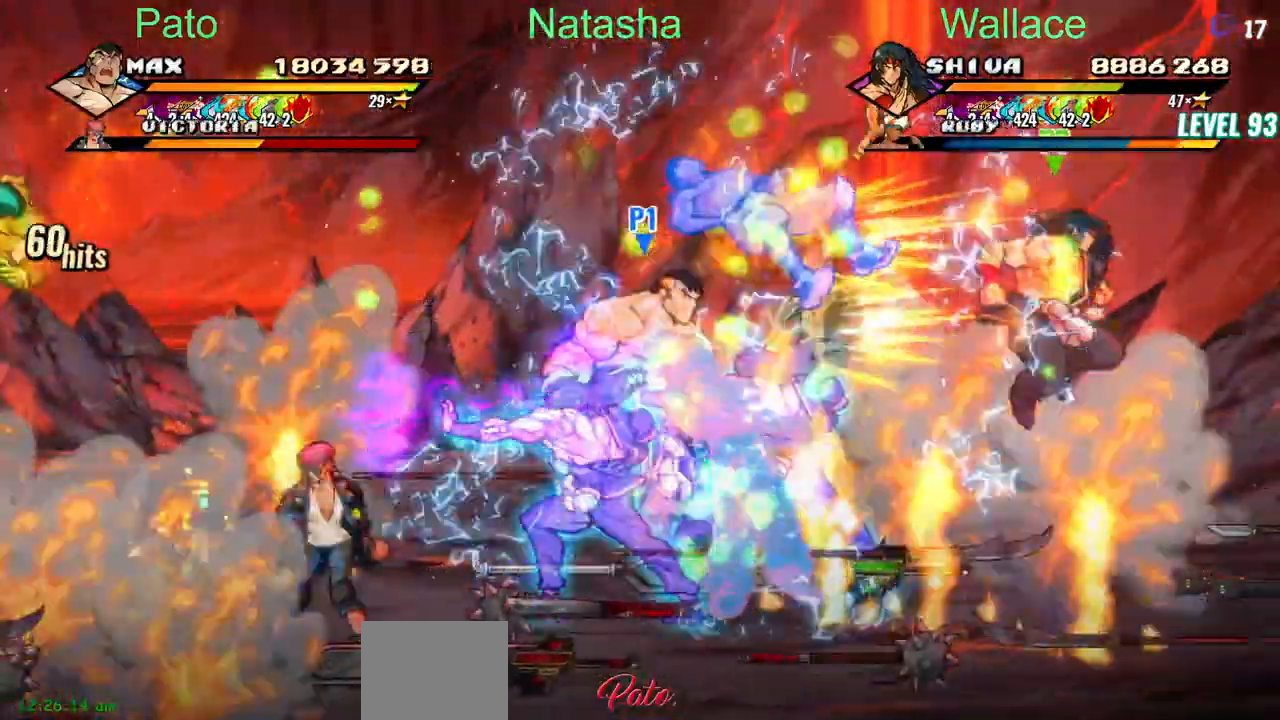
{"buttons": ["DPAD_RIGHT"], "events": [[50, "TRIANGLE", "down"], [500, "TRIANGLE", "up"]]}